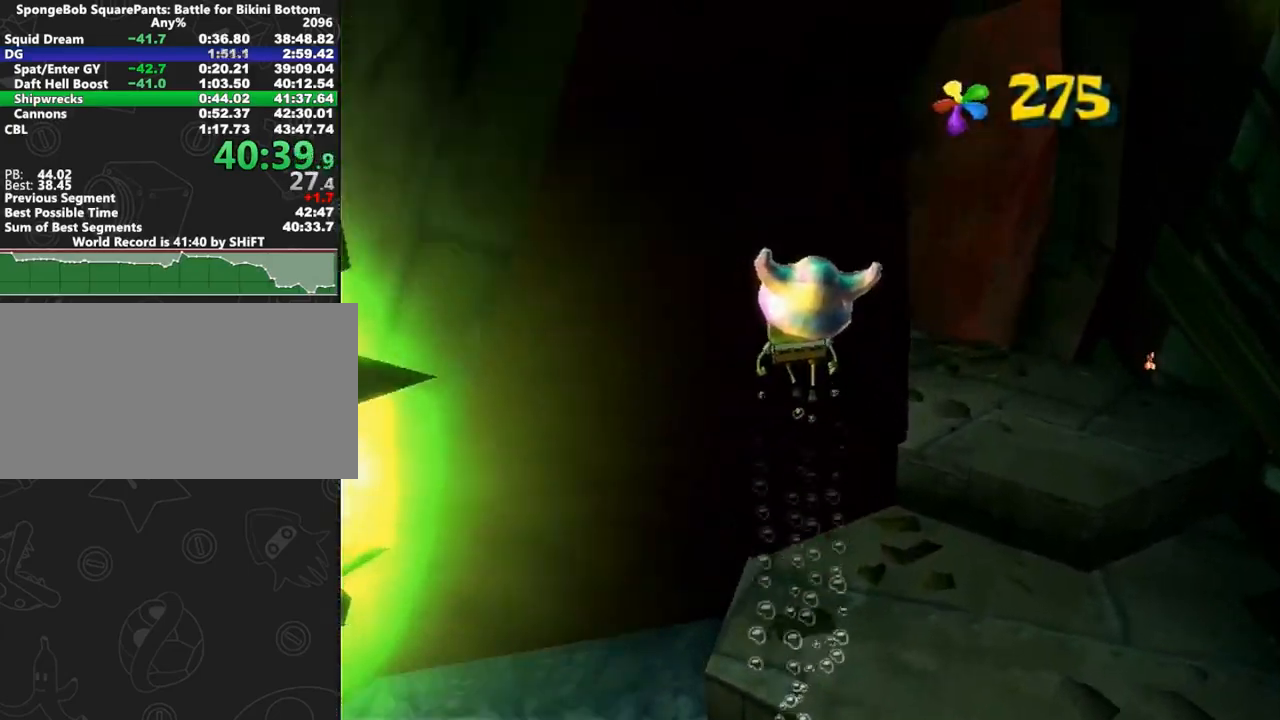
Gameplay with a controller (Xbox layout); each line is a JSON object with the inputs held at the frame after it (dt_ms = milliseconds from this image to that frame). "button_events" lists button changes between this image and that frame as [ms after this image, input, new state], when the widget could be followed in between (sticks are given only as held states). Not read: L3 R3 START.
{"dt_ms": 500, "buttons": ["A"], "left_stick": "up-left", "right_stick": "center", "button_events": [[500, "A", "down"]]}
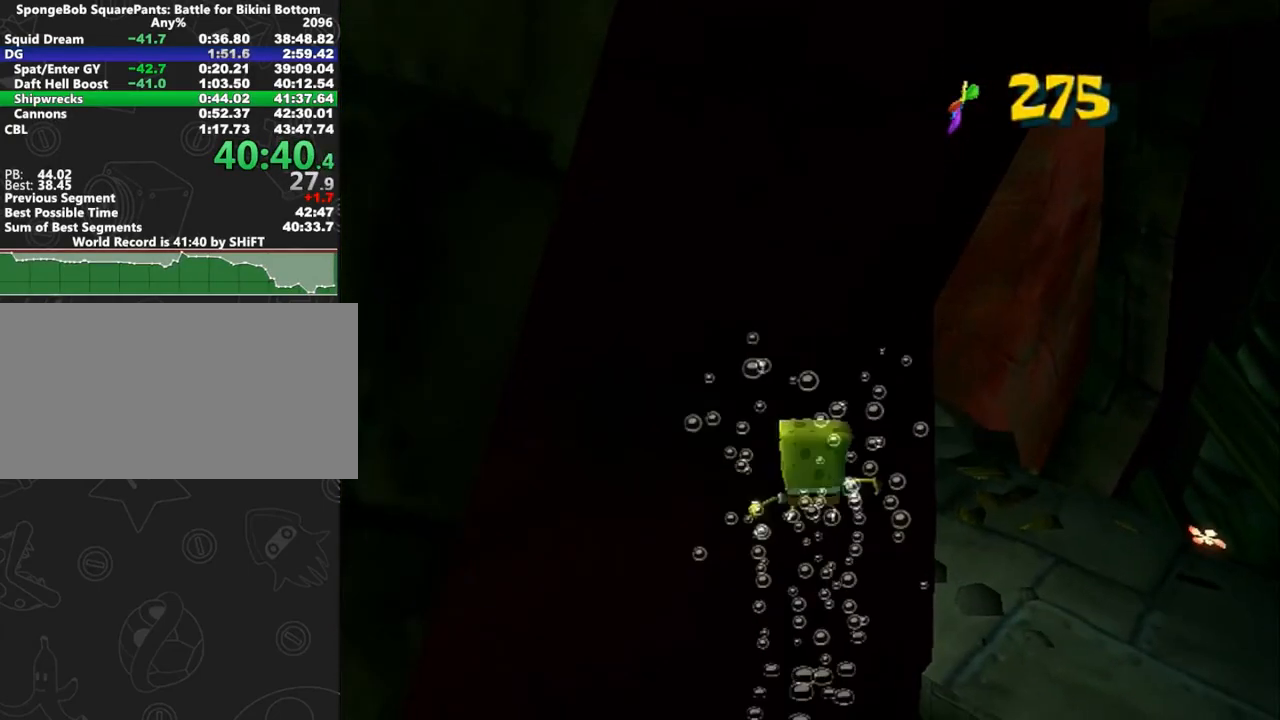
{"dt_ms": 500, "buttons": ["A"], "left_stick": "up", "right_stick": "center", "button_events": []}
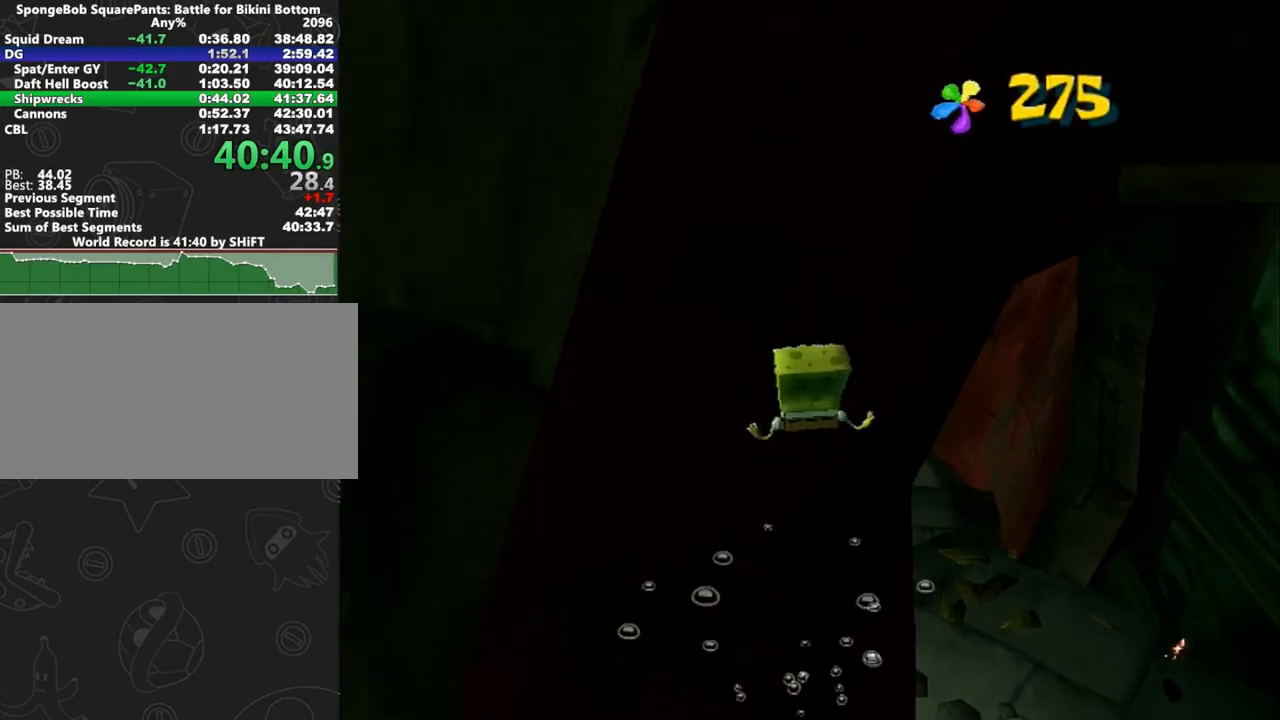
{"dt_ms": 500, "buttons": ["Y"], "left_stick": "down-right", "right_stick": "center", "button_events": [[133, "A", "up"], [350, "Y", "down"], [433, "Y", "up"], [483, "Y", "down"]]}
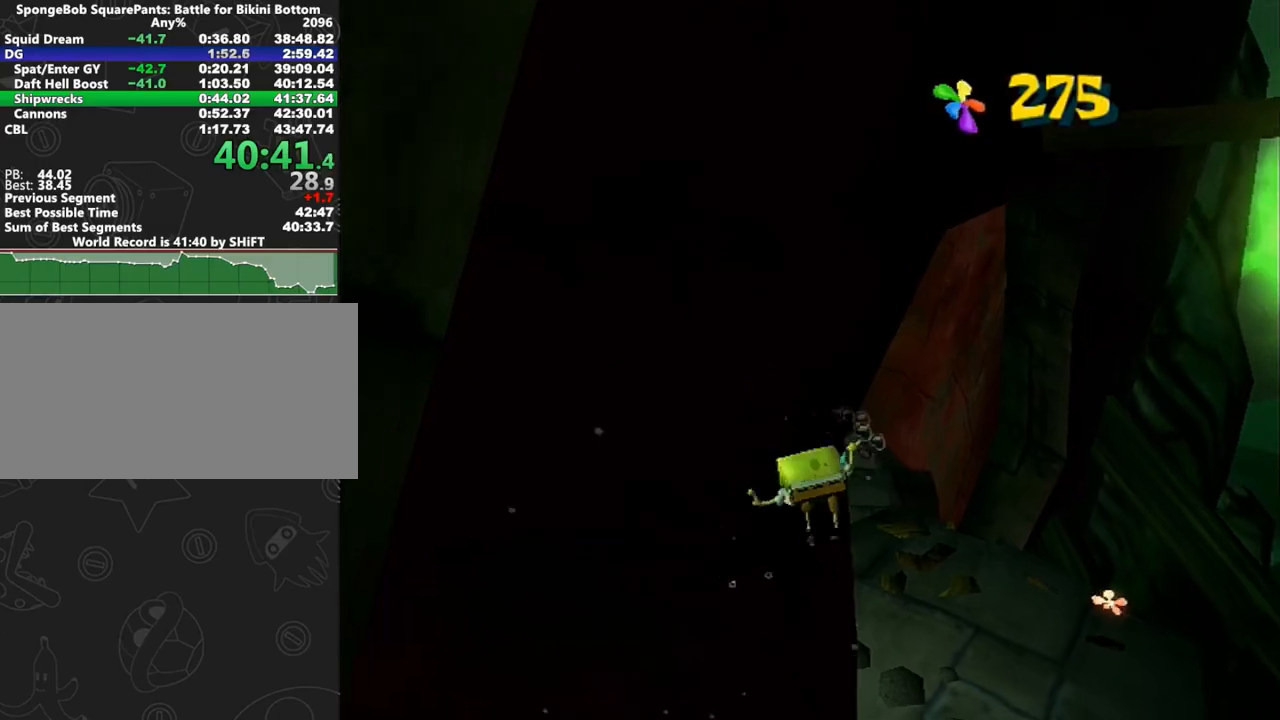
{"dt_ms": 500, "buttons": [], "left_stick": "up-right", "right_stick": "center", "button_events": [[33, "Y", "up"]]}
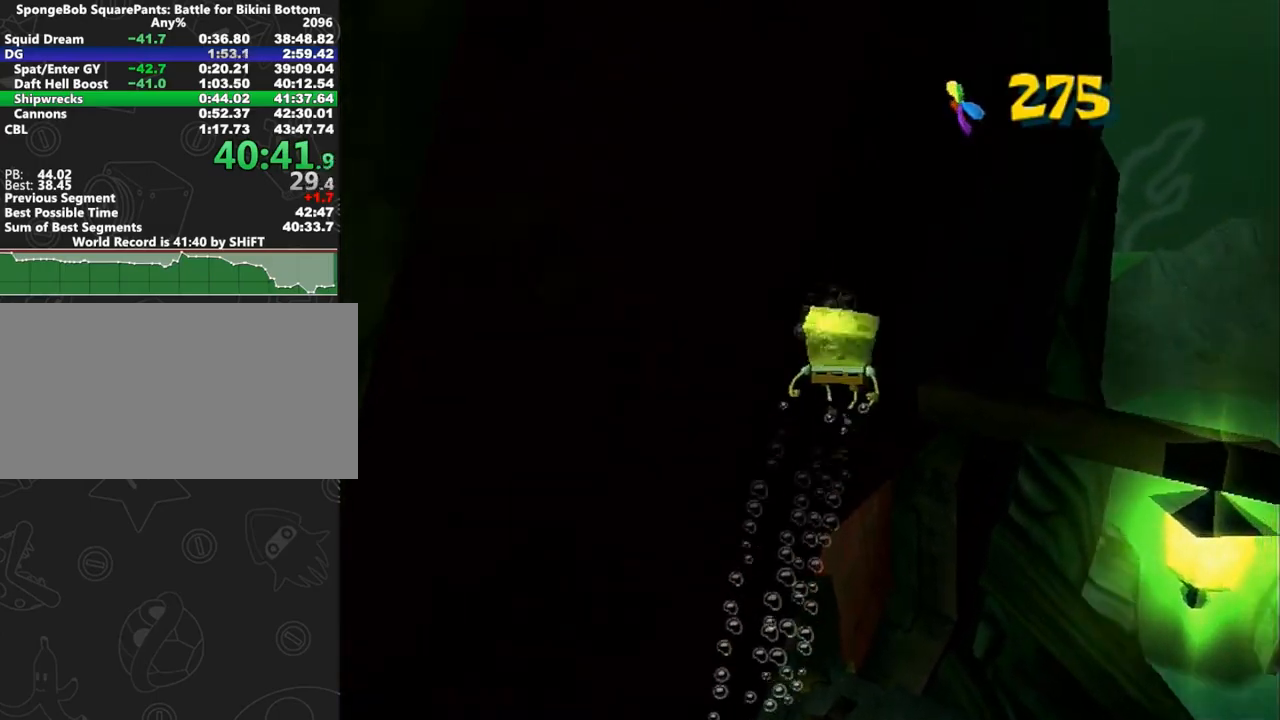
{"dt_ms": 500, "buttons": ["Y"], "left_stick": "center", "right_stick": "center", "button_events": [[467, "Y", "down"]]}
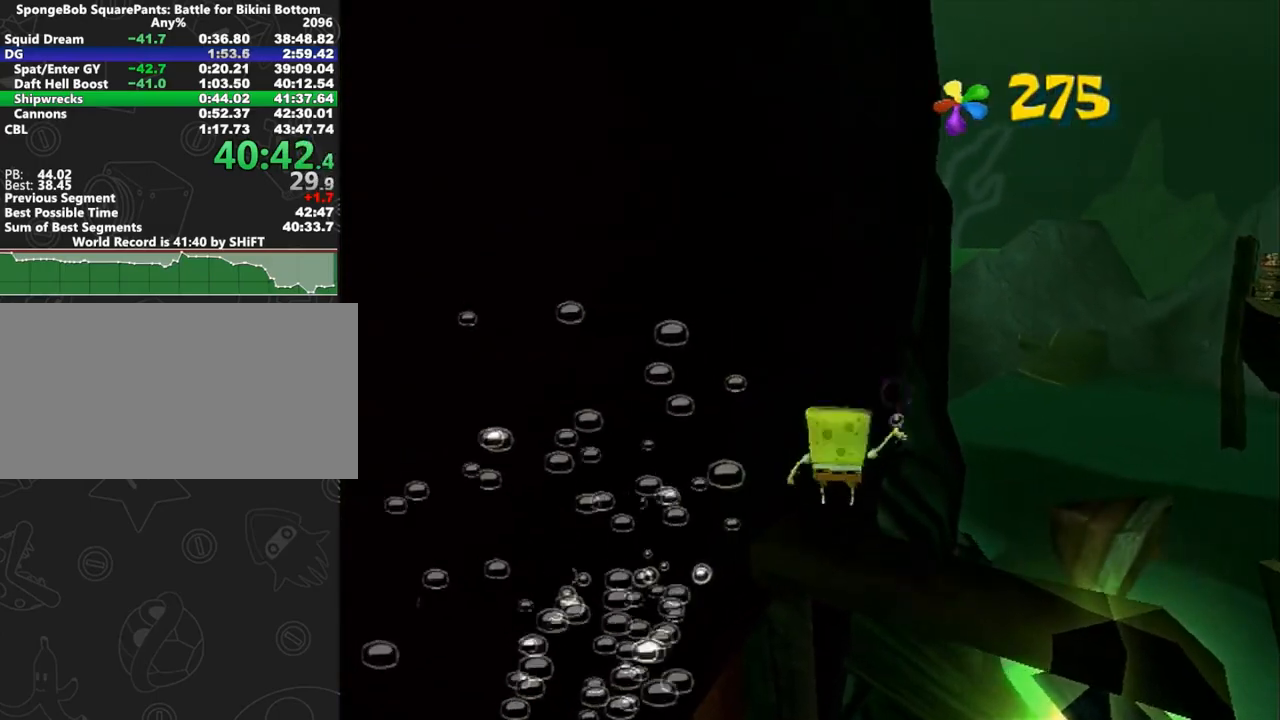
{"dt_ms": 500, "buttons": [], "left_stick": "down-left", "right_stick": "right", "button_events": [[67, "Y", "up"]]}
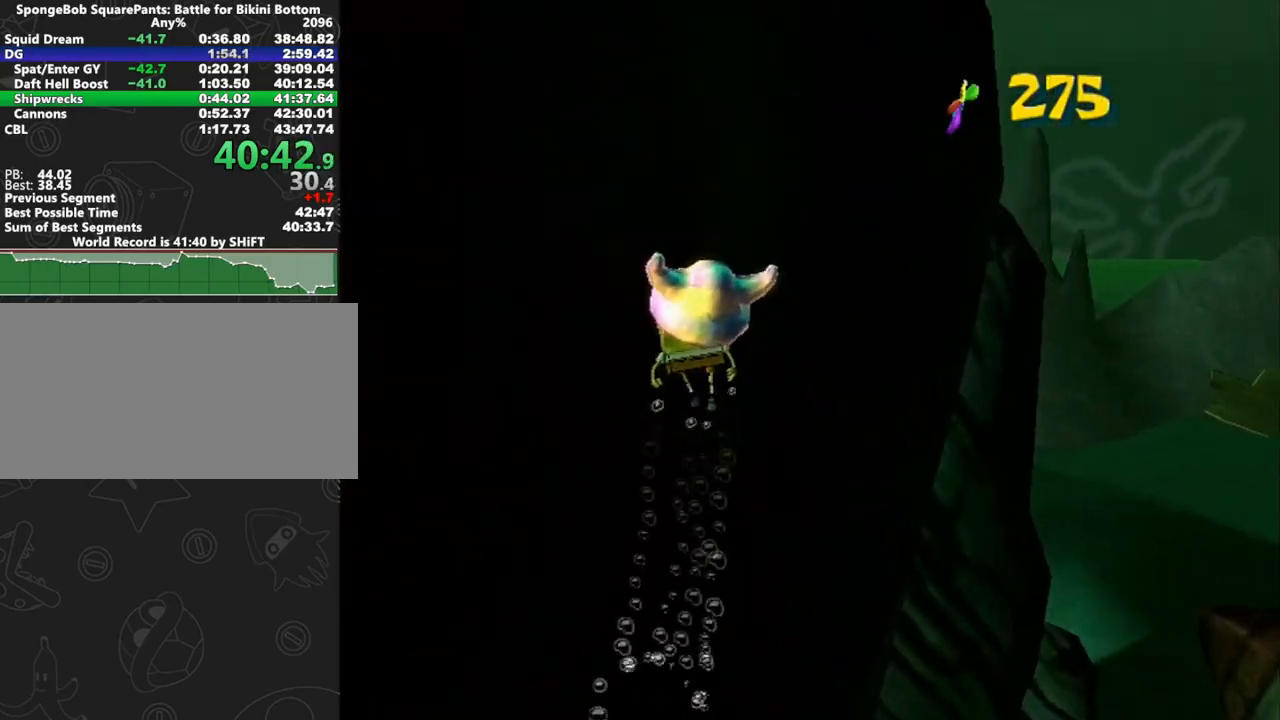
{"dt_ms": 500, "buttons": ["A"], "left_stick": "down-left", "right_stick": "center", "button_events": [[450, "A", "down"]]}
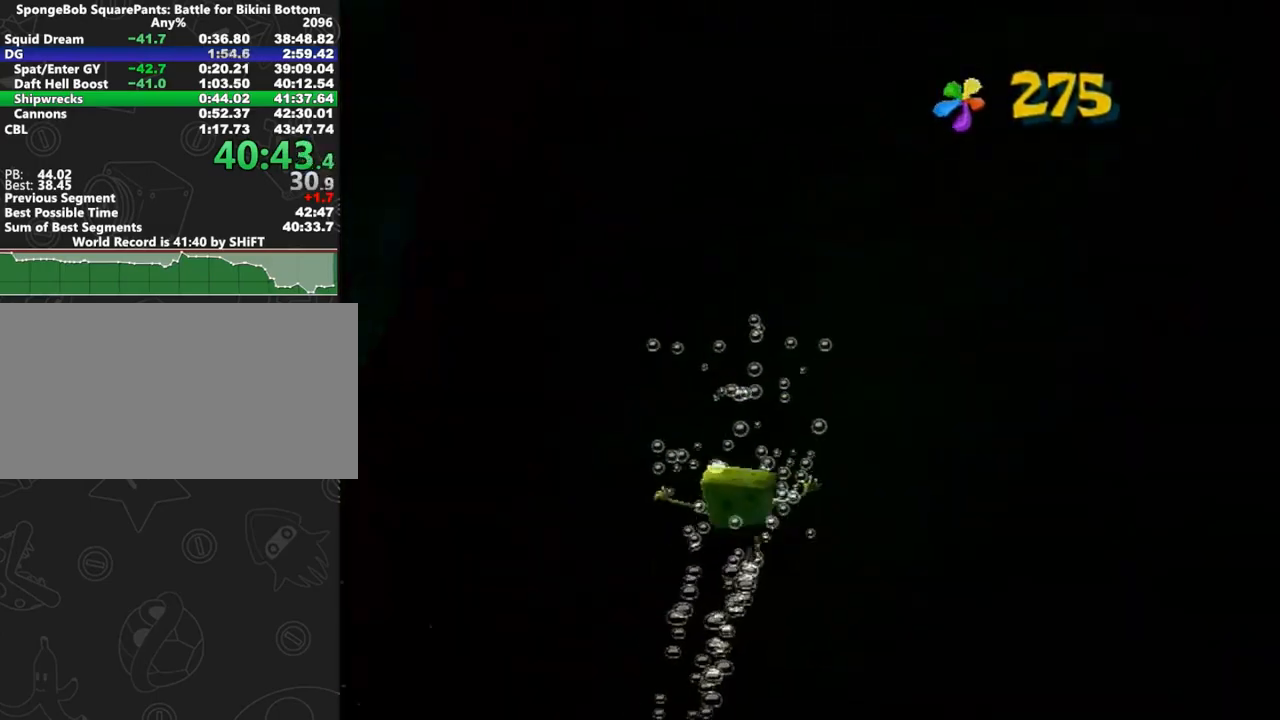
{"dt_ms": 500, "buttons": ["A"], "left_stick": "left", "right_stick": "center", "button_events": [[167, "A", "up"], [367, "A", "down"]]}
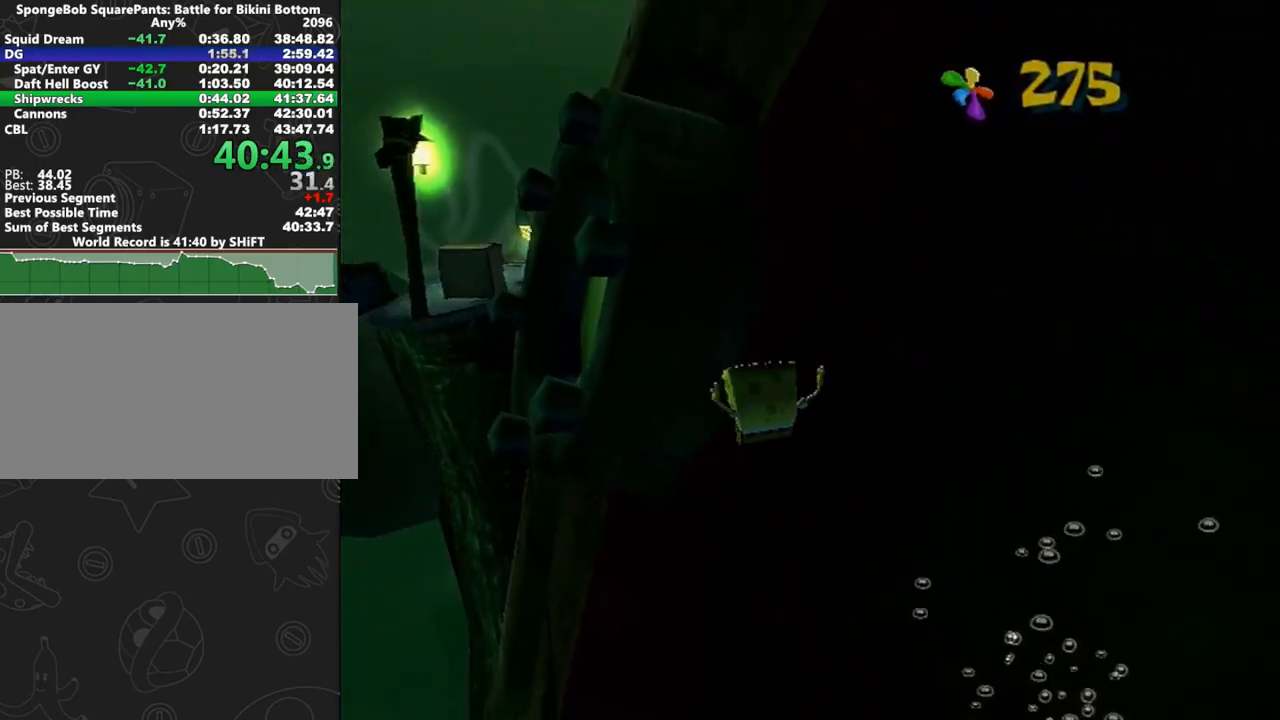
{"dt_ms": 500, "buttons": [], "left_stick": "up", "right_stick": "center", "button_events": [[83, "X", "down"], [117, "A", "up"], [183, "X", "up"]]}
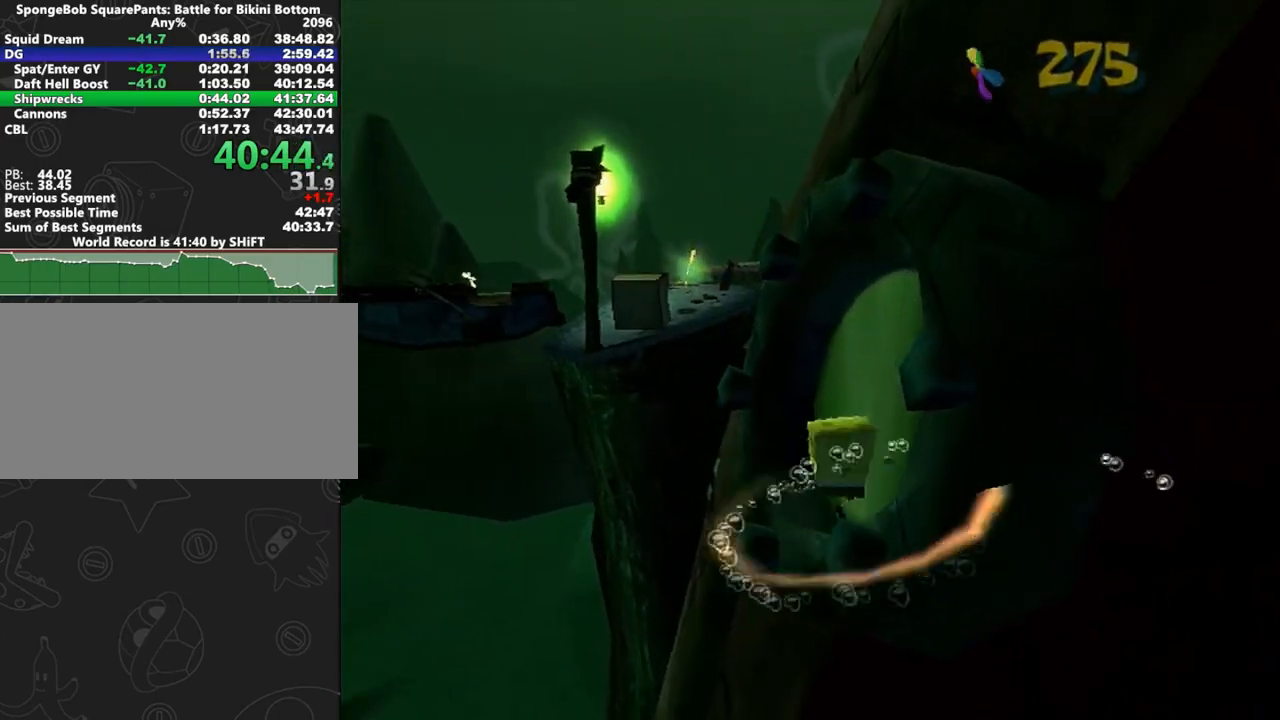
{"dt_ms": 500, "buttons": [], "left_stick": "up-left", "right_stick": "center", "button_events": [[250, "A", "down"], [500, "A", "up"]]}
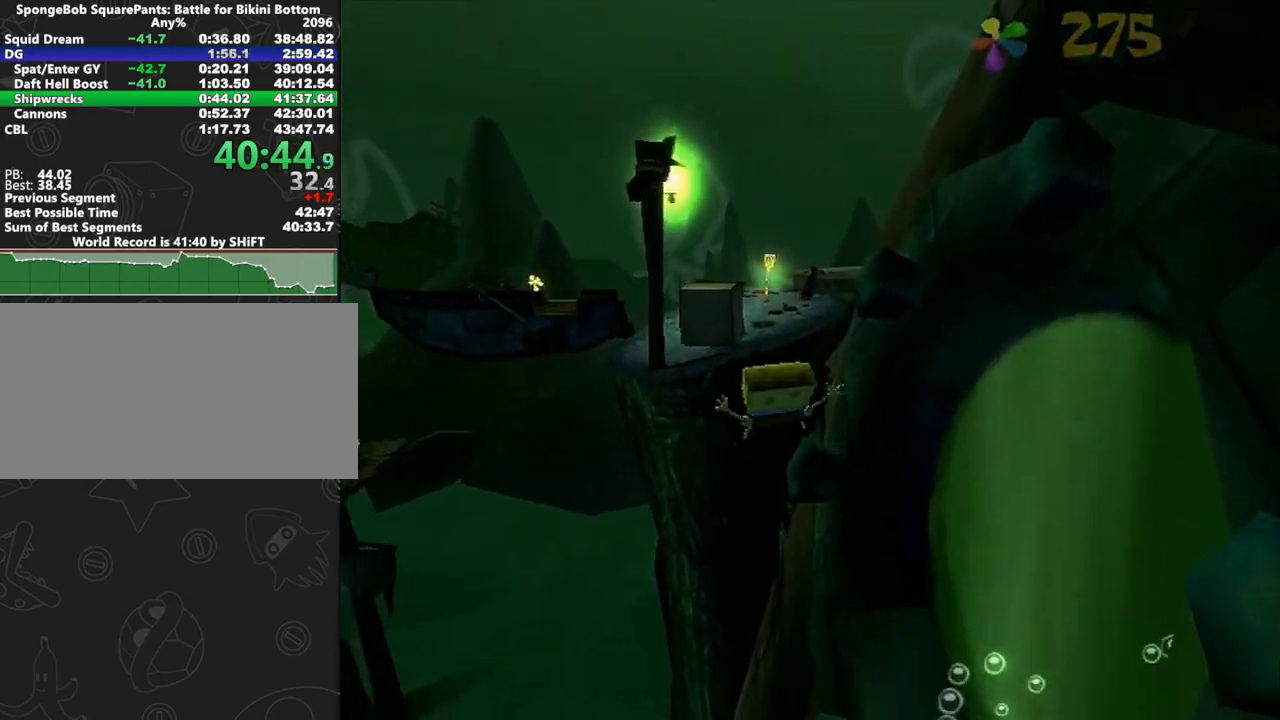
{"dt_ms": 500, "buttons": ["A"], "left_stick": "up", "right_stick": "center", "button_events": [[450, "A", "down"]]}
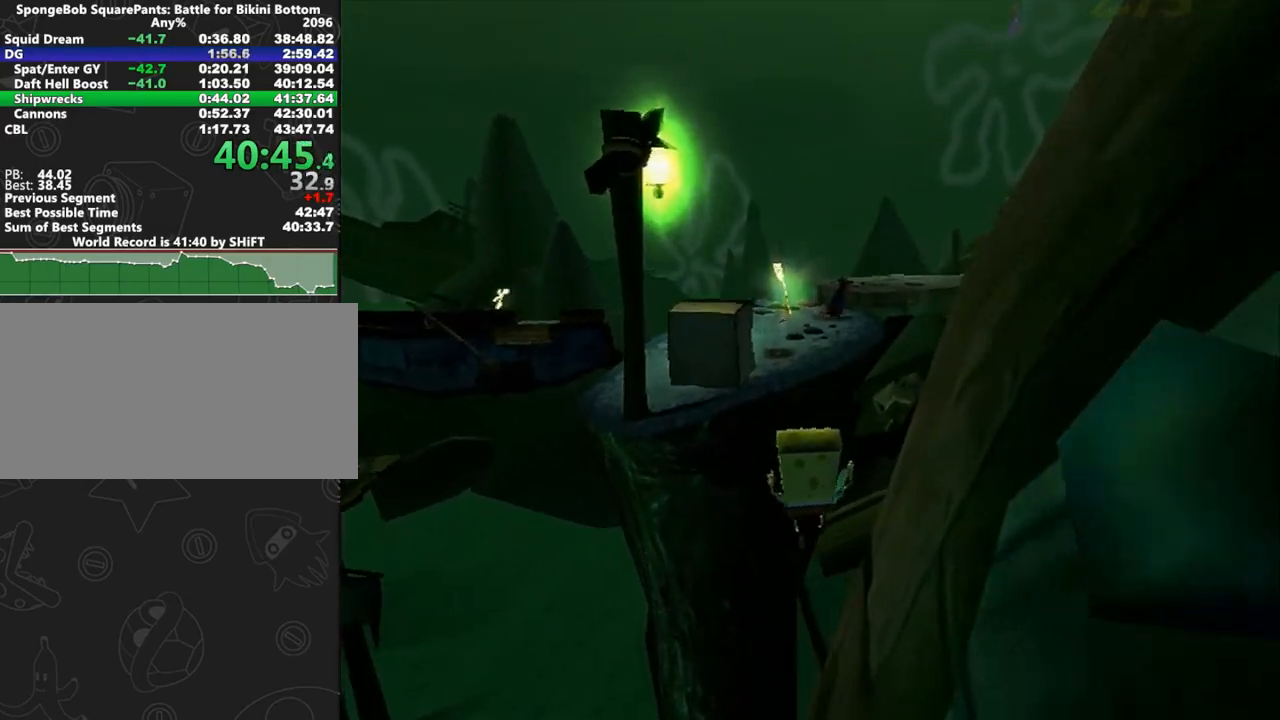
{"dt_ms": 500, "buttons": [], "left_stick": "up", "right_stick": "center", "button_events": [[217, "X", "down"], [233, "A", "up"], [283, "X", "up"]]}
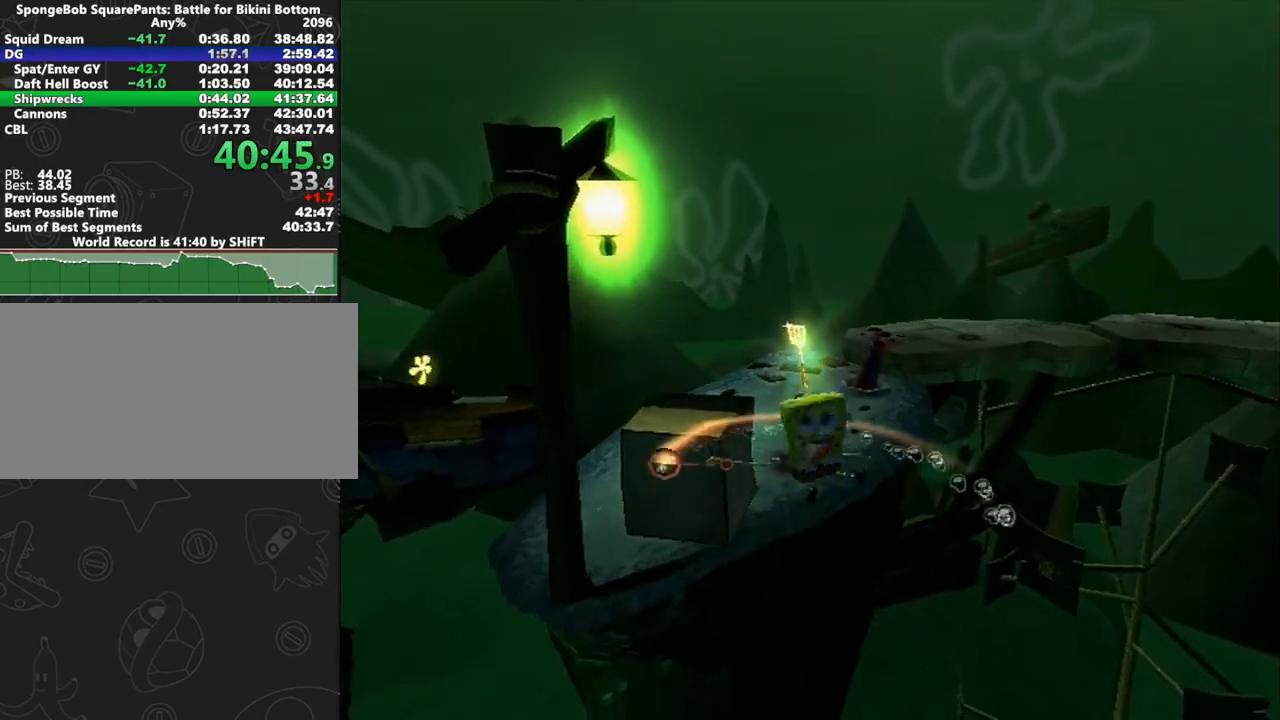
{"dt_ms": 500, "buttons": [], "left_stick": "up", "right_stick": "center", "button_events": []}
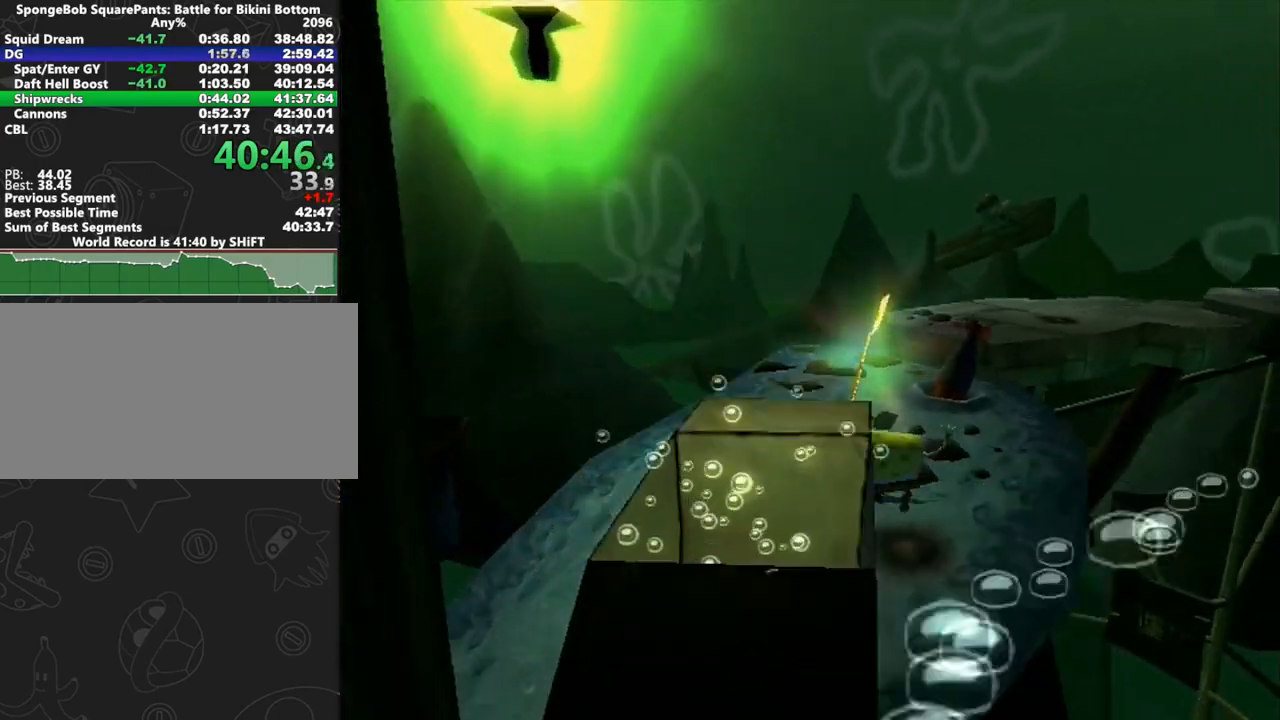
{"dt_ms": 500, "buttons": [], "left_stick": "left", "right_stick": "center", "button_events": [[133, "L2", "down"], [500, "L2", "up"]]}
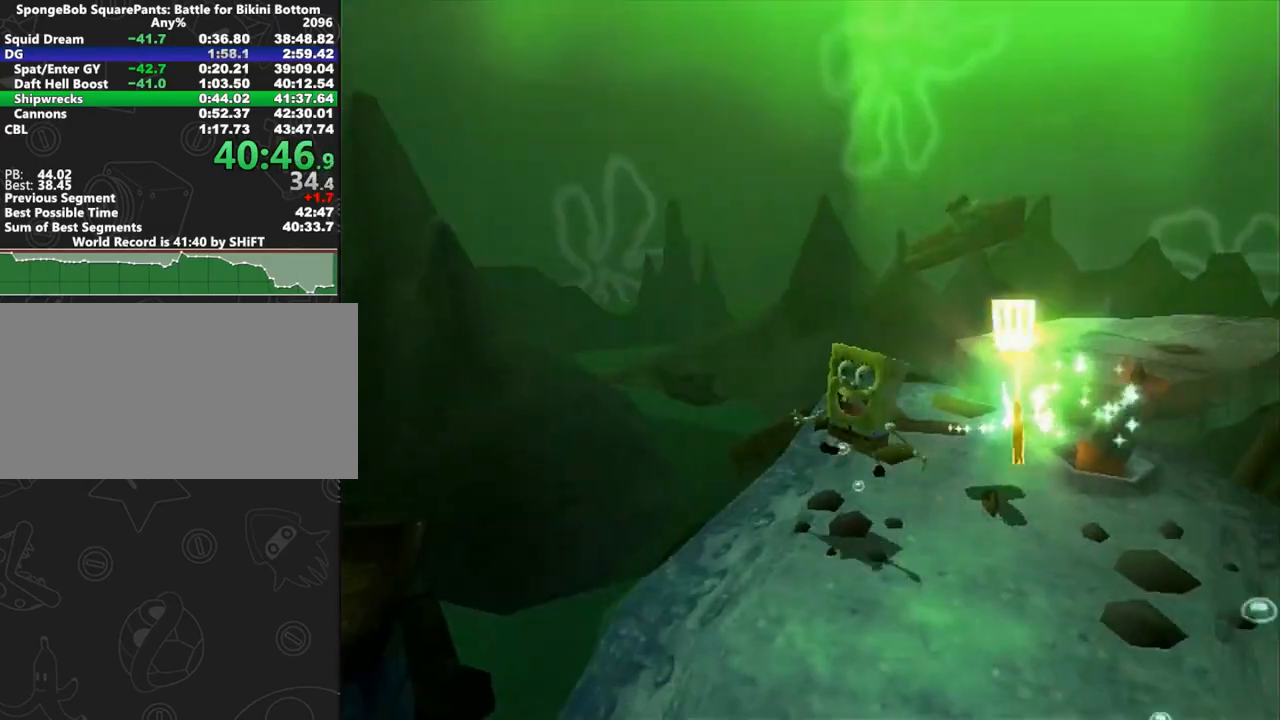
{"dt_ms": 500, "buttons": [], "left_stick": "center", "right_stick": "up", "button_events": []}
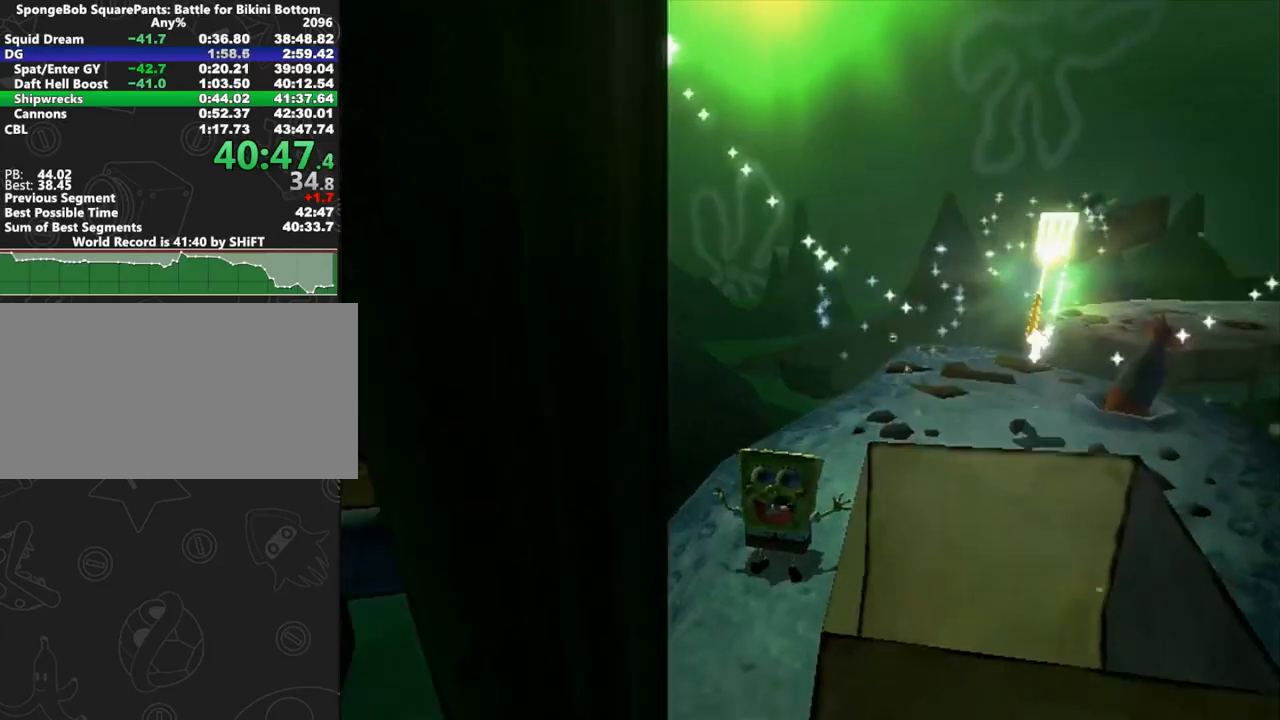
{"dt_ms": 500, "buttons": [], "left_stick": "center", "right_stick": "up", "button_events": [[383, "DPAD_RIGHT", "down"], [383, "L2", "down"], [383, "R1", "down"], [383, "X", "down"], [400, "DPAD_RIGHT", "up"], [400, "L2", "up"], [400, "R1", "up"], [400, "X", "up"]]}
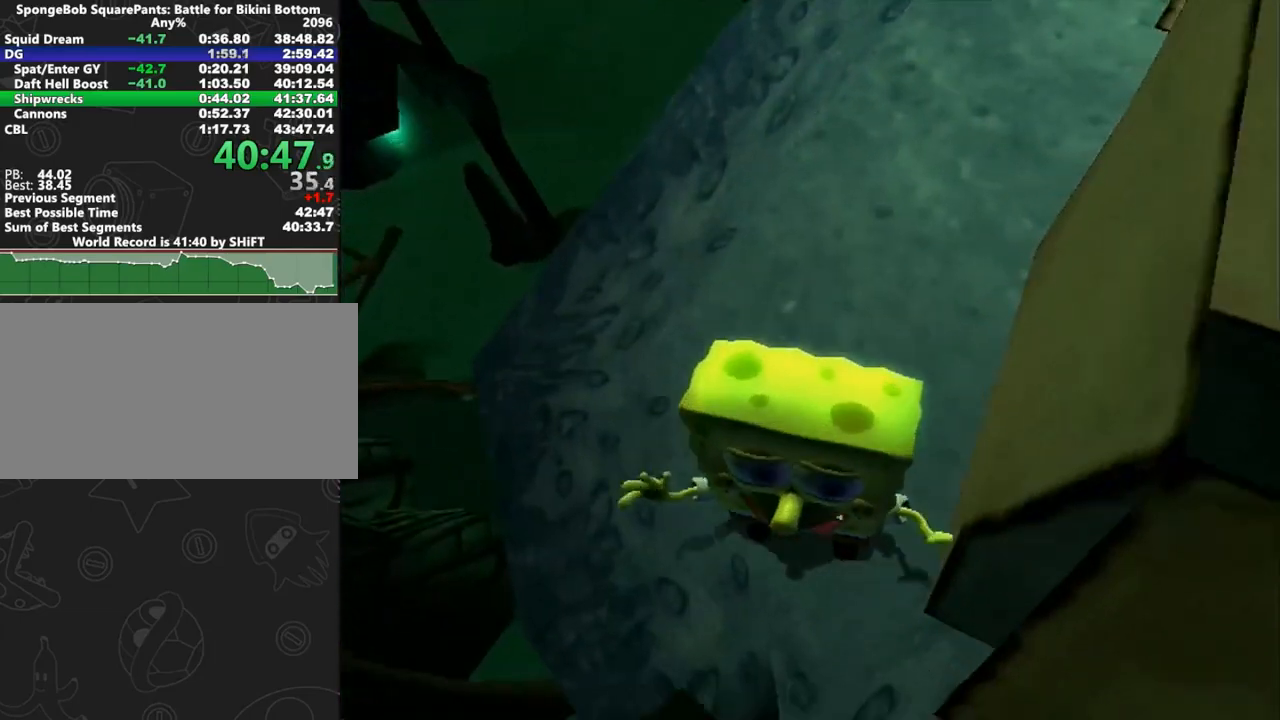
{"dt_ms": 500, "buttons": [], "left_stick": "center", "right_stick": "up", "button_events": []}
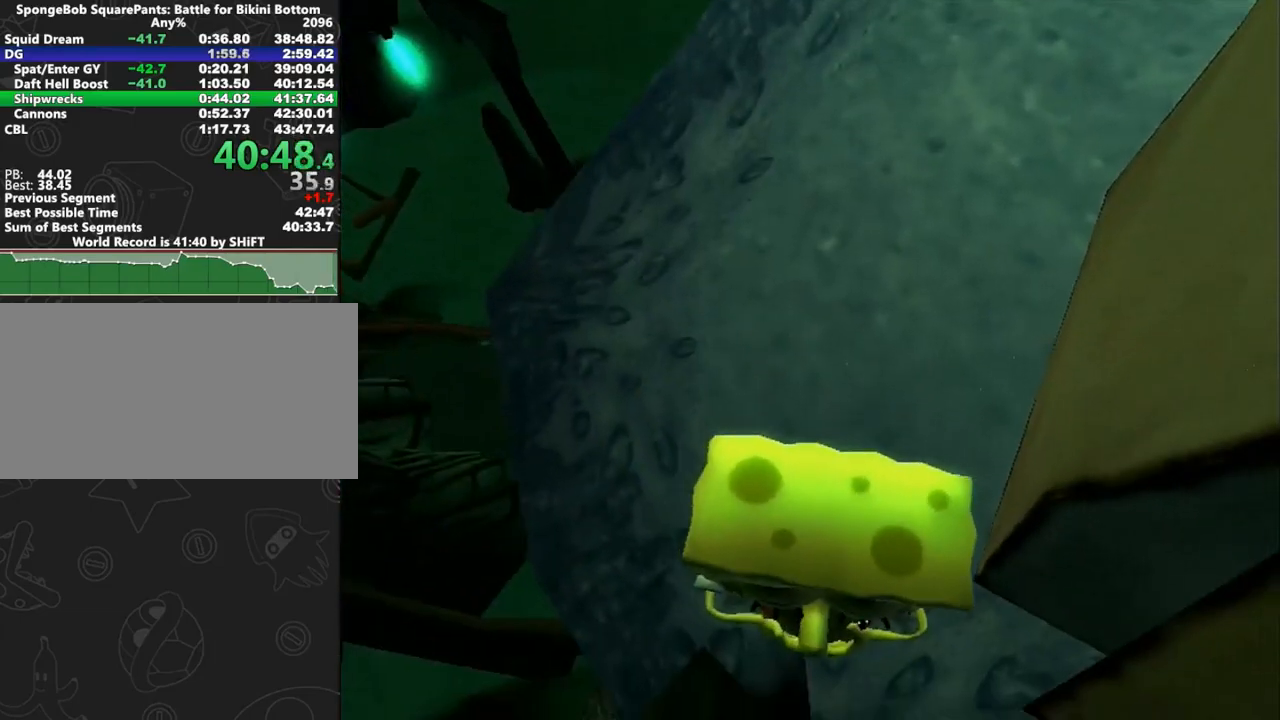
{"dt_ms": 500, "buttons": [], "left_stick": "center", "right_stick": "up", "button_events": []}
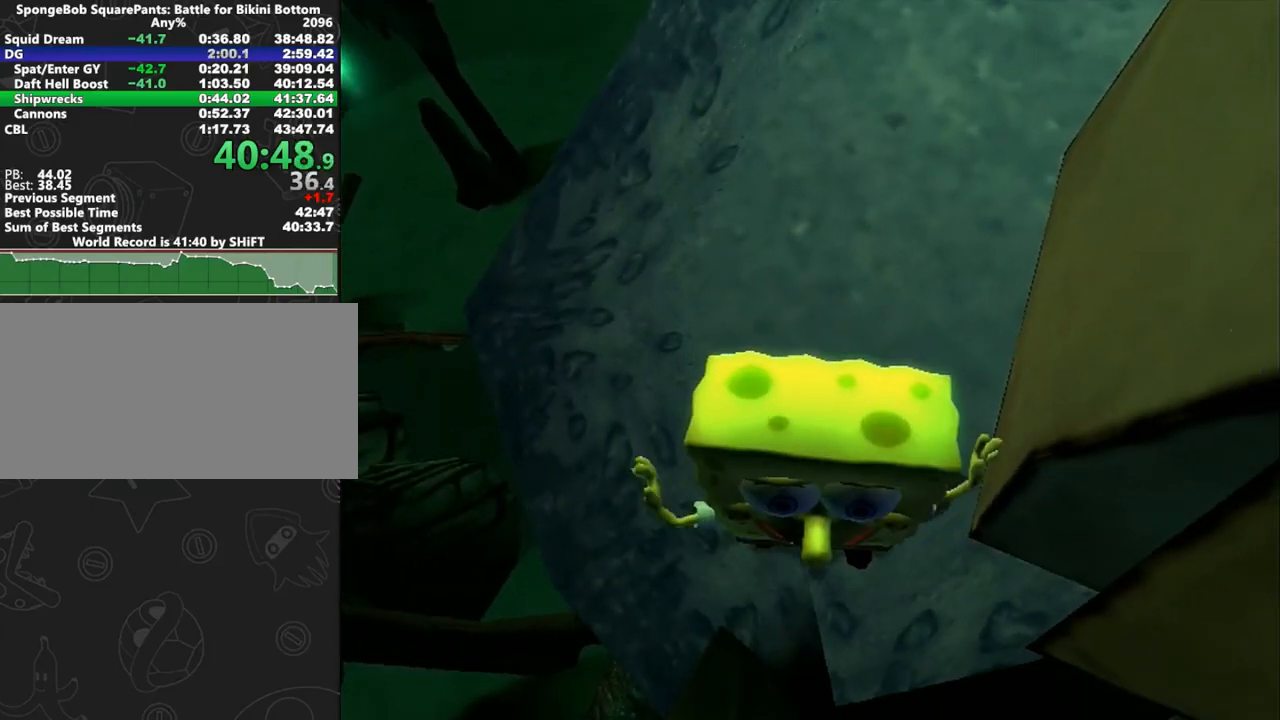
{"dt_ms": 500, "buttons": [], "left_stick": "center", "right_stick": "up", "button_events": []}
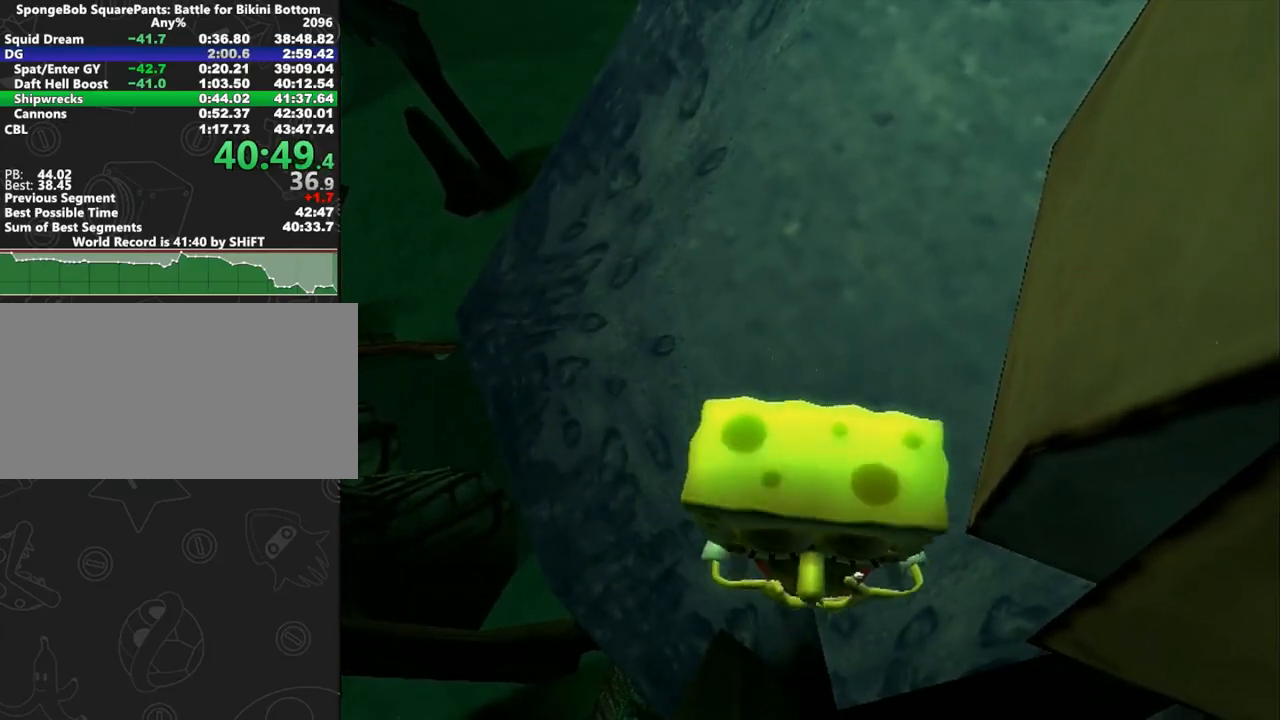
{"dt_ms": 500, "buttons": [], "left_stick": "center", "right_stick": "up", "button_events": []}
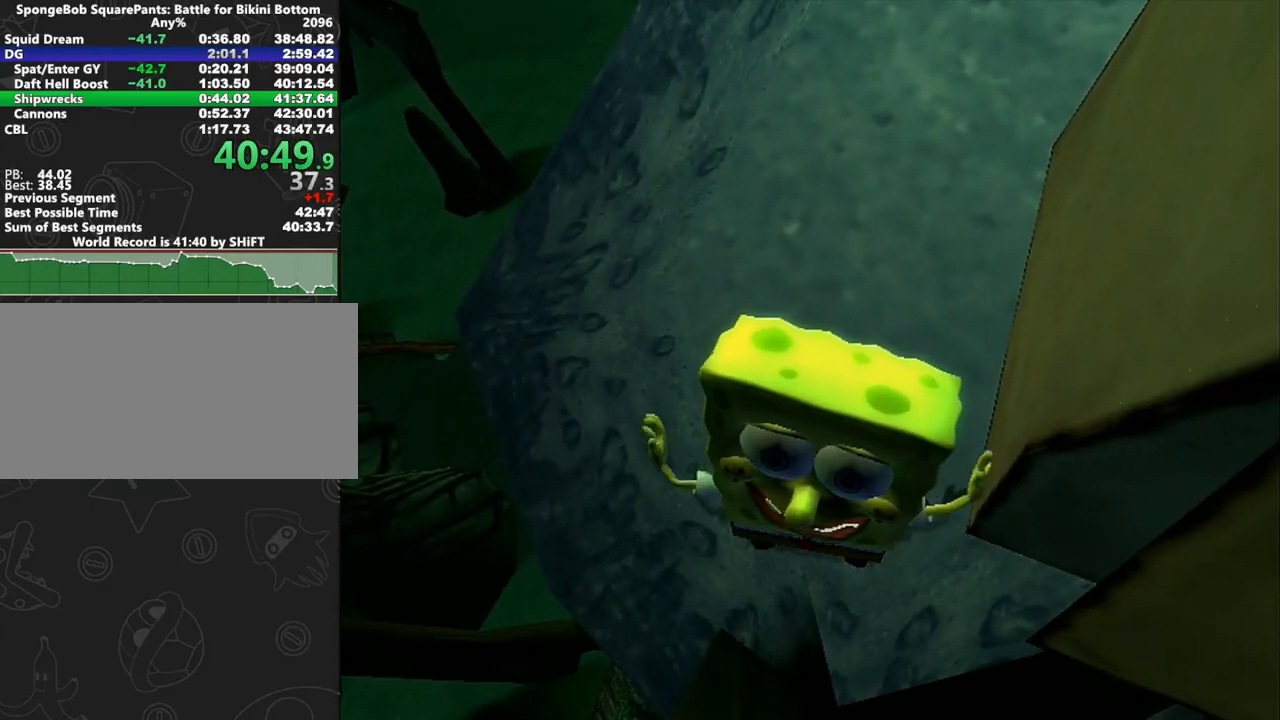
{"dt_ms": 500, "buttons": [], "left_stick": "center", "right_stick": "center", "button_events": []}
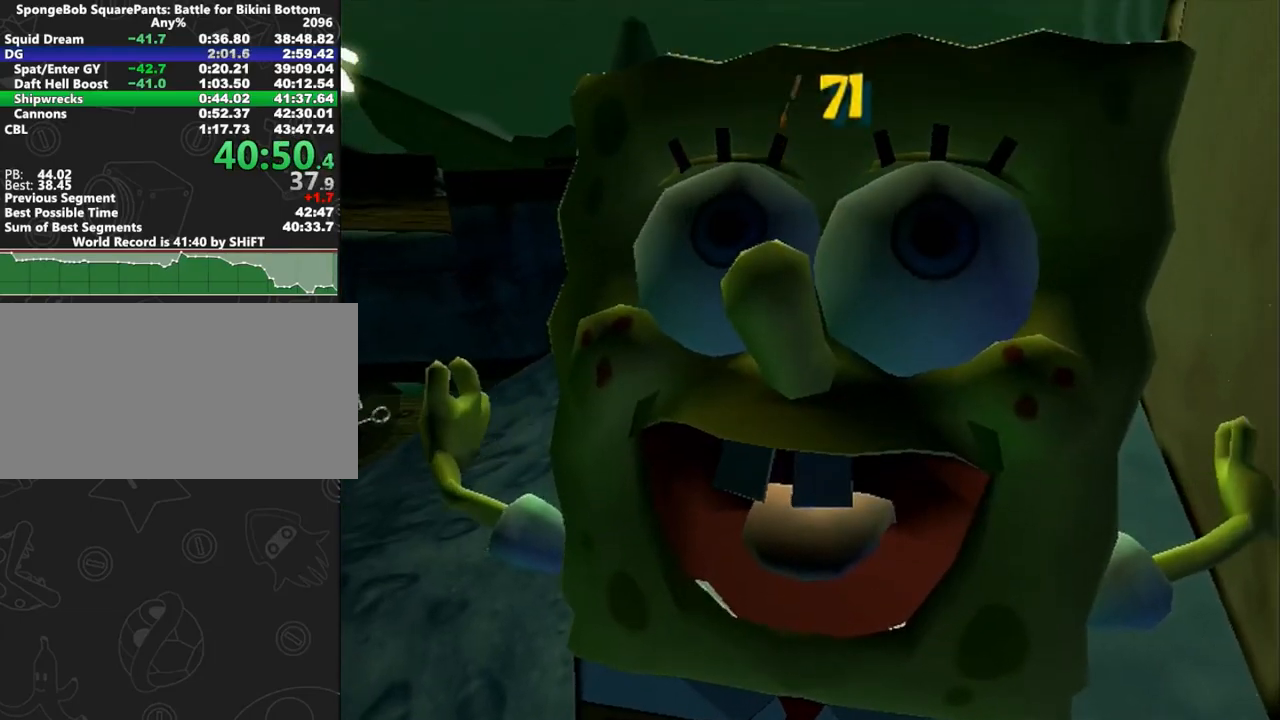
{"dt_ms": 500, "buttons": [], "left_stick": "center", "right_stick": "center", "button_events": []}
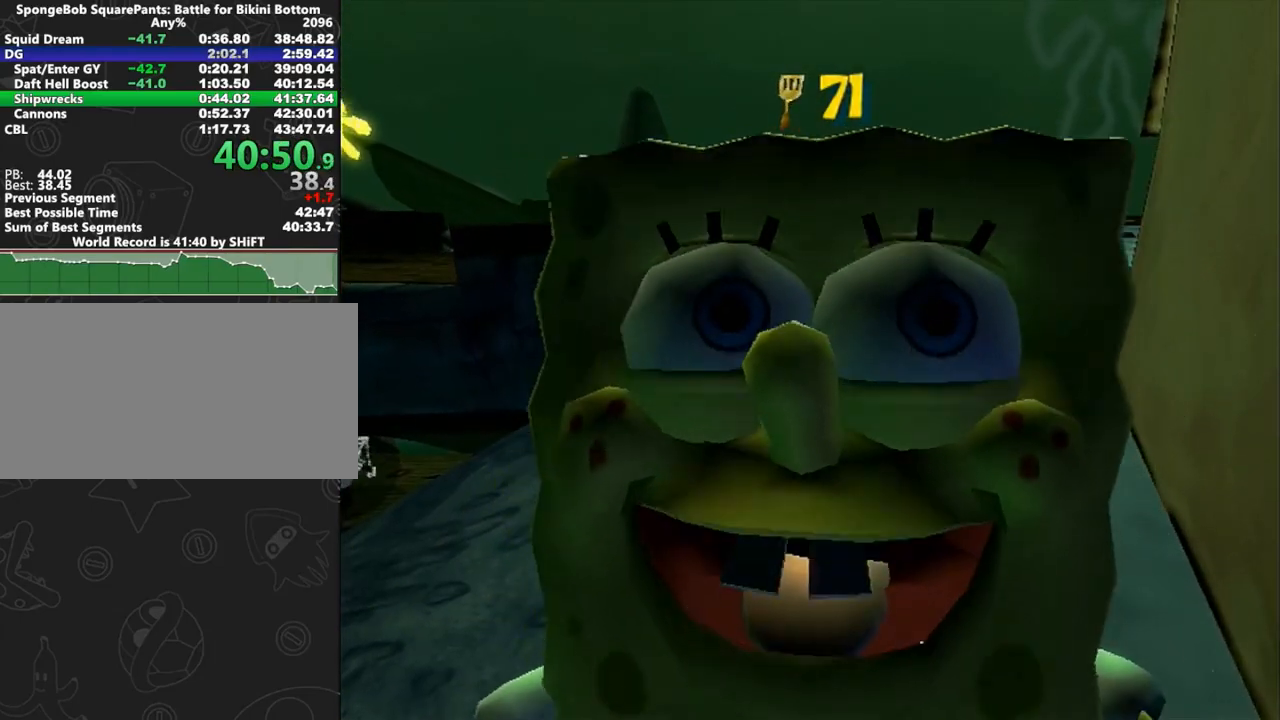
{"dt_ms": 500, "buttons": [], "left_stick": "center", "right_stick": "center", "button_events": []}
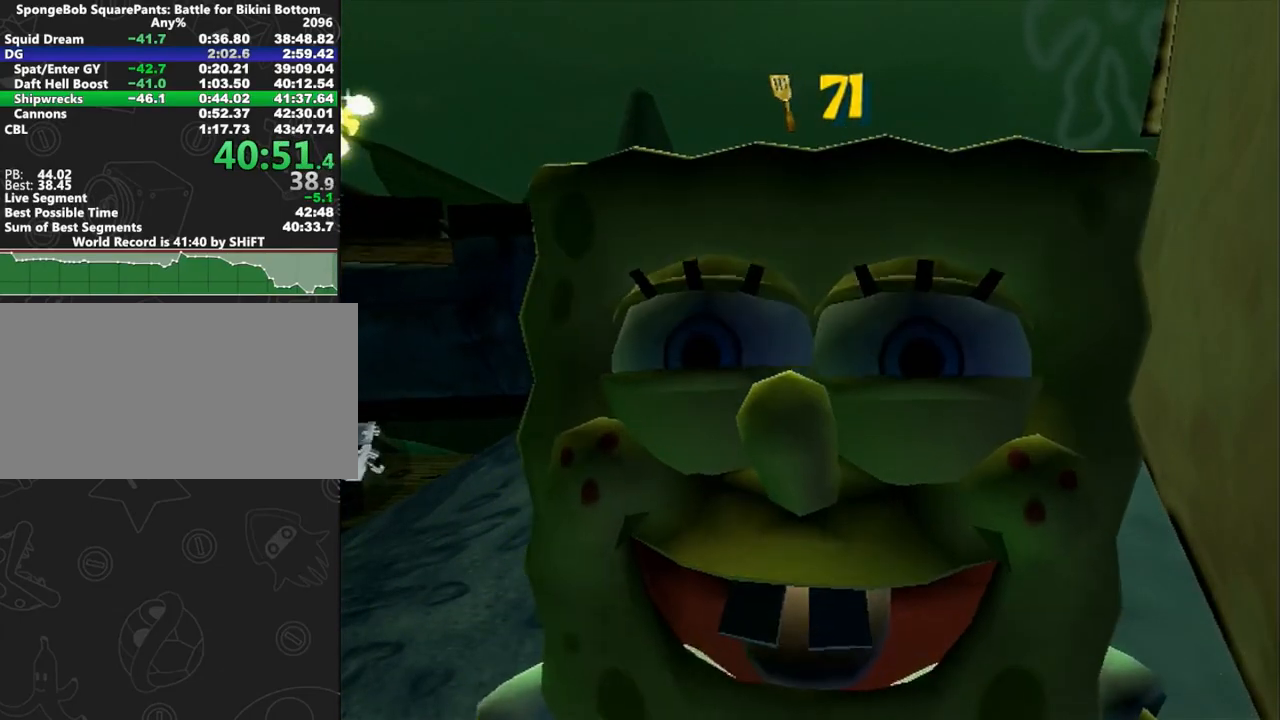
{"dt_ms": 500, "buttons": [], "left_stick": "center", "right_stick": "center", "button_events": []}
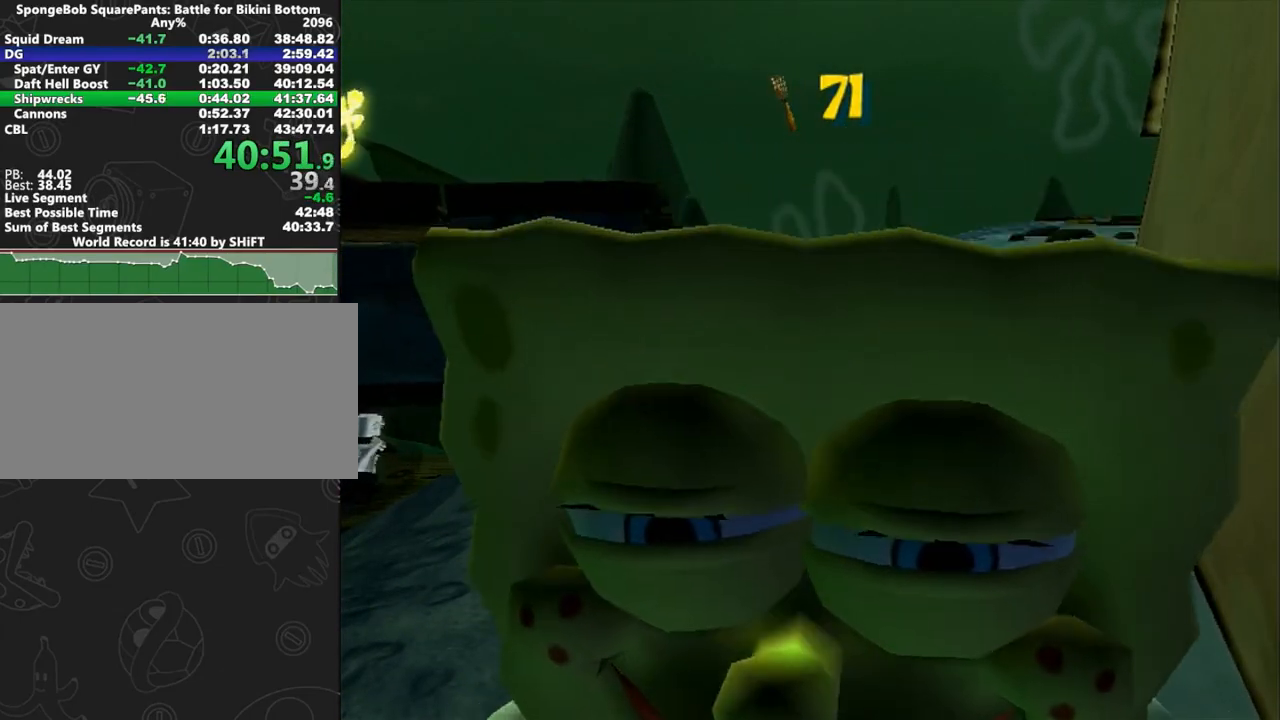
{"dt_ms": 500, "buttons": [], "left_stick": "left", "right_stick": "left", "button_events": []}
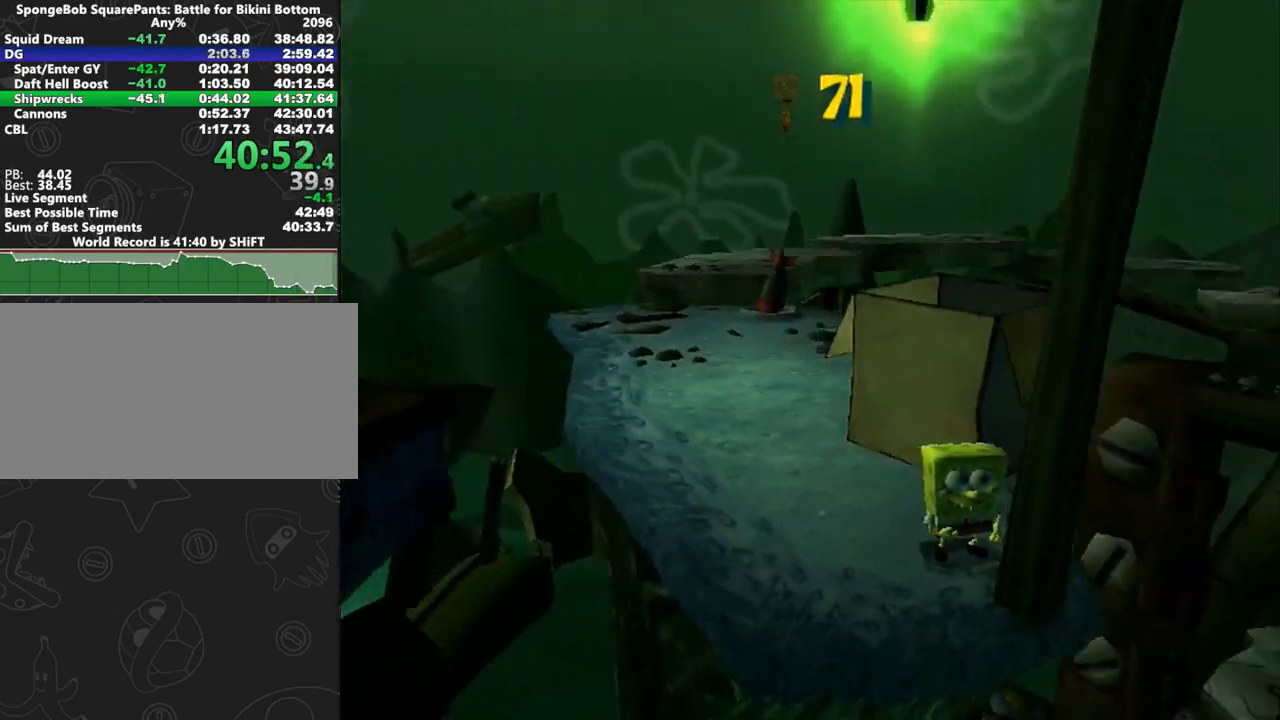
{"dt_ms": 500, "buttons": ["A"], "left_stick": "up-left", "right_stick": "center", "button_events": [[300, "A", "down"], [367, "A", "up"], [483, "A", "down"]]}
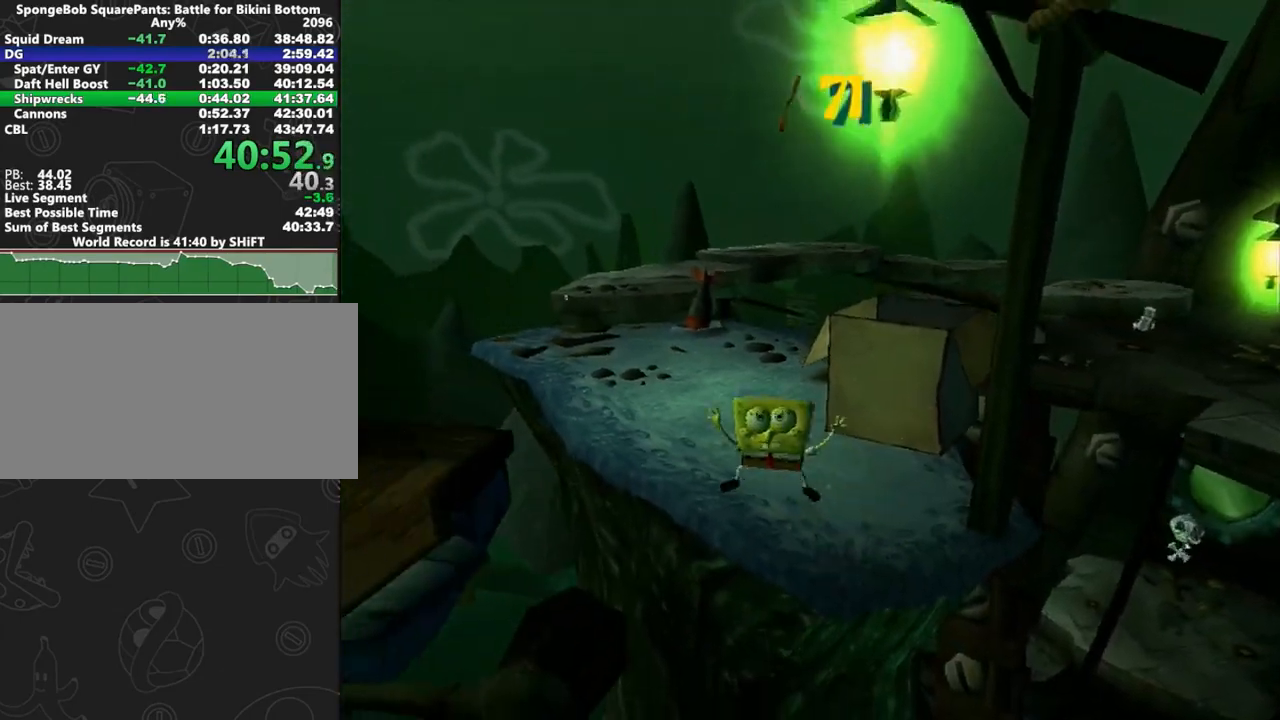
{"dt_ms": 500, "buttons": ["R2"], "left_stick": "up-left", "right_stick": "center", "button_events": [[83, "A", "up"], [233, "R2", "down"], [317, "R2", "up"], [367, "R2", "down"], [467, "R2", "up"], [500, "R2", "down"]]}
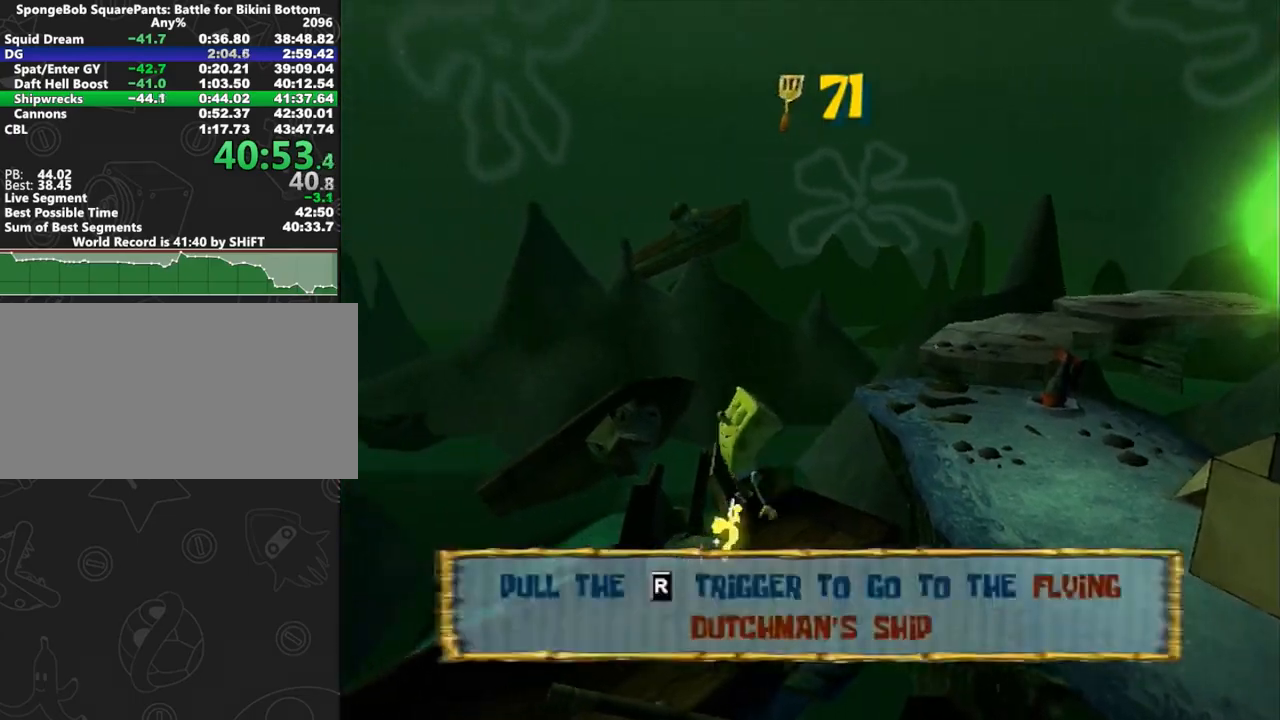
{"dt_ms": 1000, "buttons": [], "left_stick": "center", "right_stick": "center", "button_events": [[500, "R2", "up"], [533, "R2", "down"], [633, "R2", "up"], [783, "L2", "down"], [833, "B", "down"], [933, "B", "up"], [983, "L2", "up"]]}